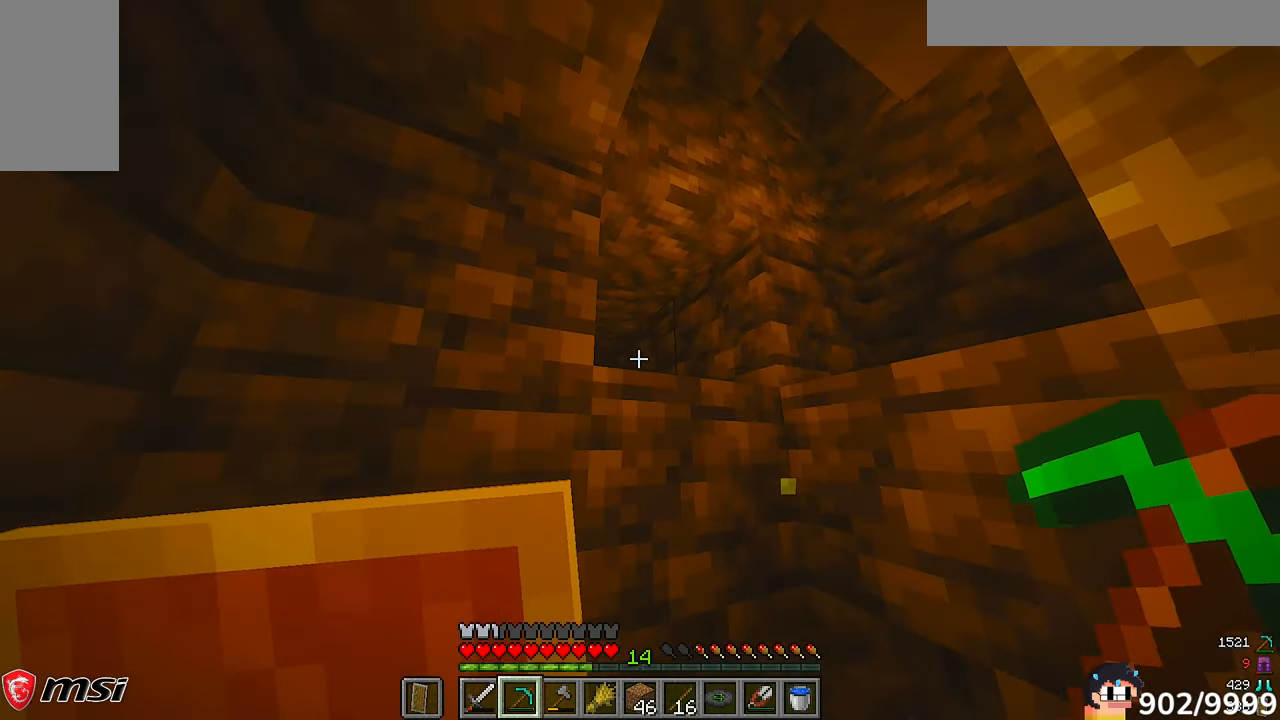
Gameplay with keyboard and mouse; each line is a JSON object with the keys and mouse buttons held at the frame after it. "events" lists presses ("down") and releases ("up") of "a", "d", "s", "w", "mouse_left" and "mouse_right" between this image and that frame as [ms after this image, input, new state], when the widget could be followed in between. "mouse_left", "mouse_right" = the "left", "right" buttons of the "mouse" list. No other keys are recorded. Fast repeated clicks can show as one long hold. Mouse movement is not recorded.
{"keys": ["d", "w"], "mouse": []}
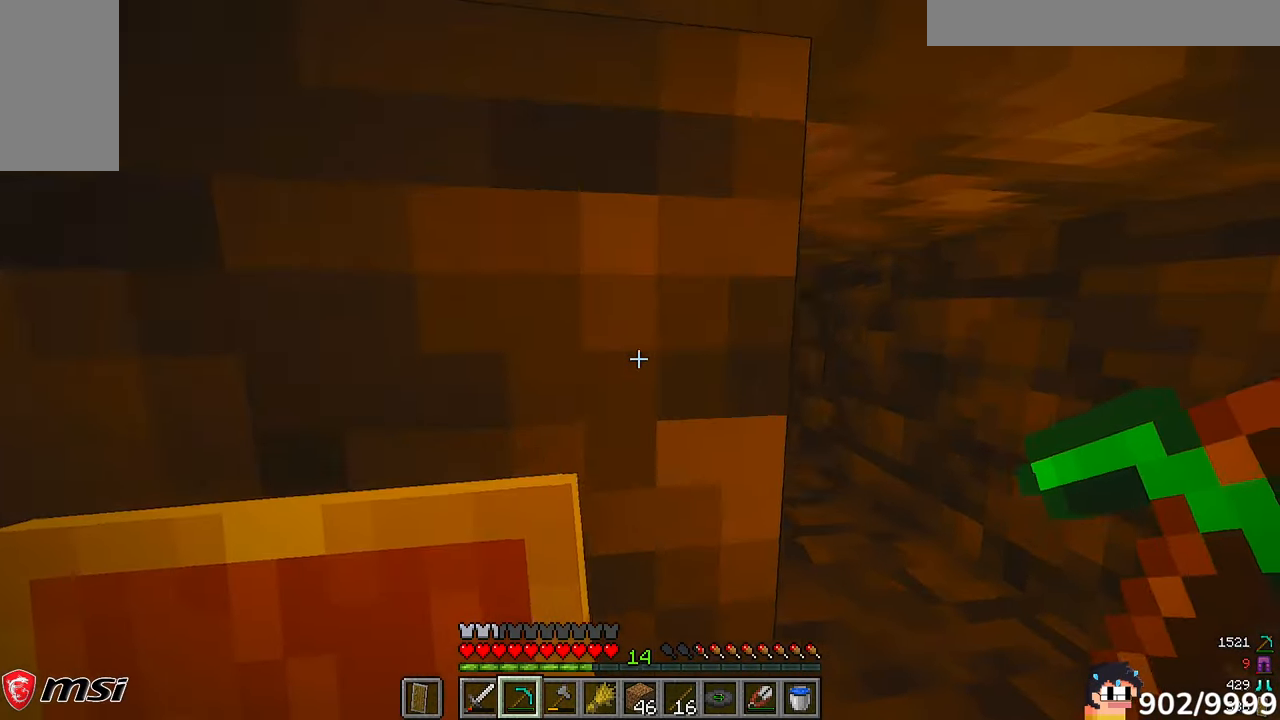
{"keys": [], "mouse": [], "events": [[50, "w", "up"], [217, "d", "up"]]}
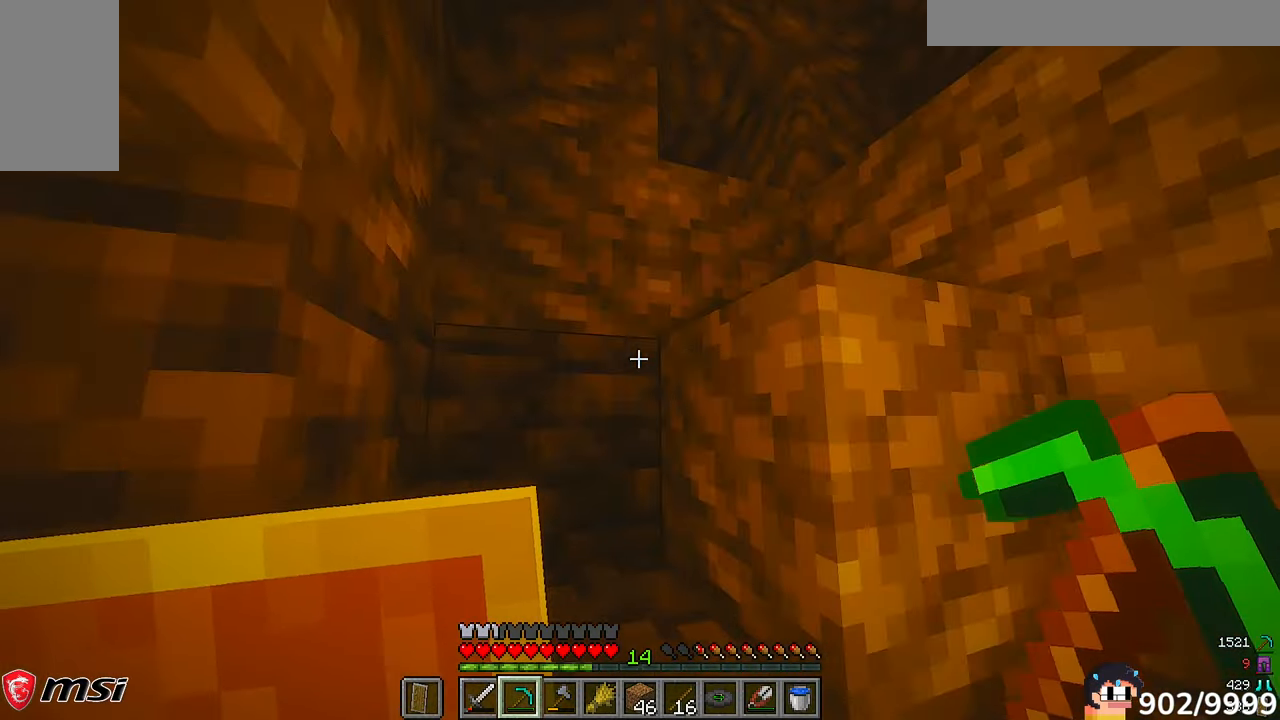
{"keys": ["w"], "mouse": [], "events": [[17, "w", "down"], [117, "a", "down"], [500, "a", "up"]]}
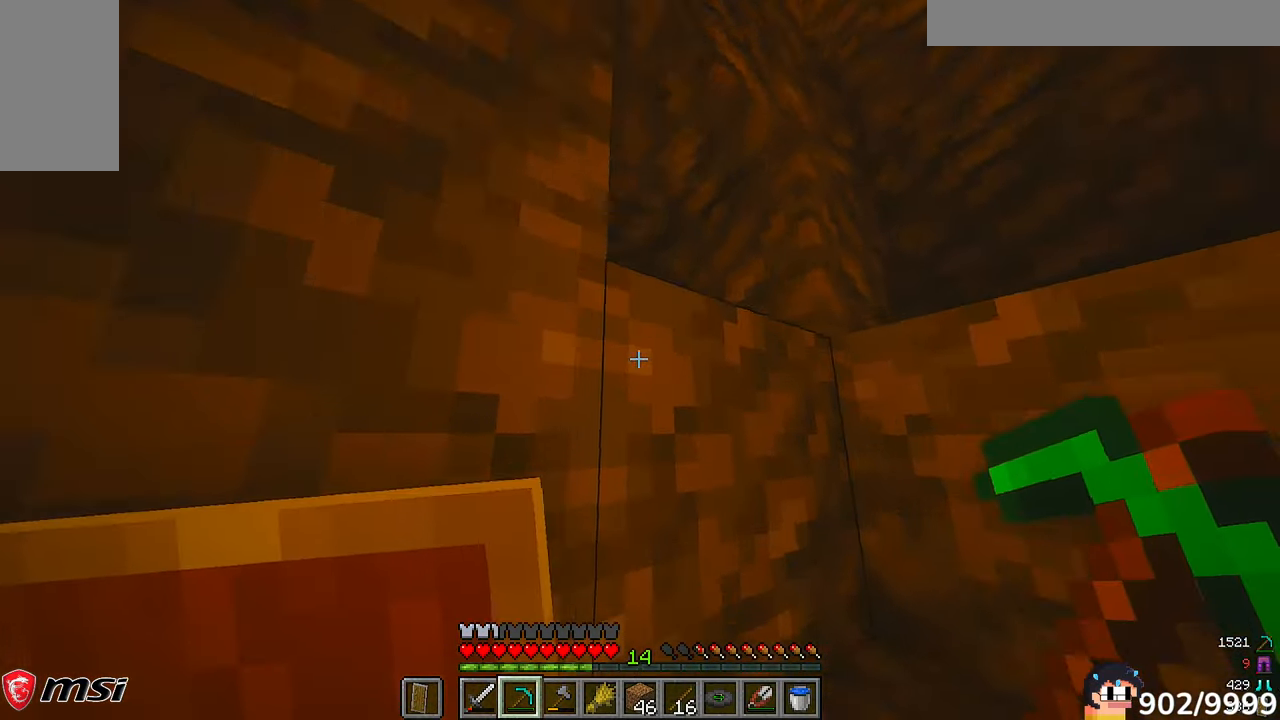
{"keys": ["d"], "mouse": [], "events": [[150, "d", "down"], [350, "w", "up"]]}
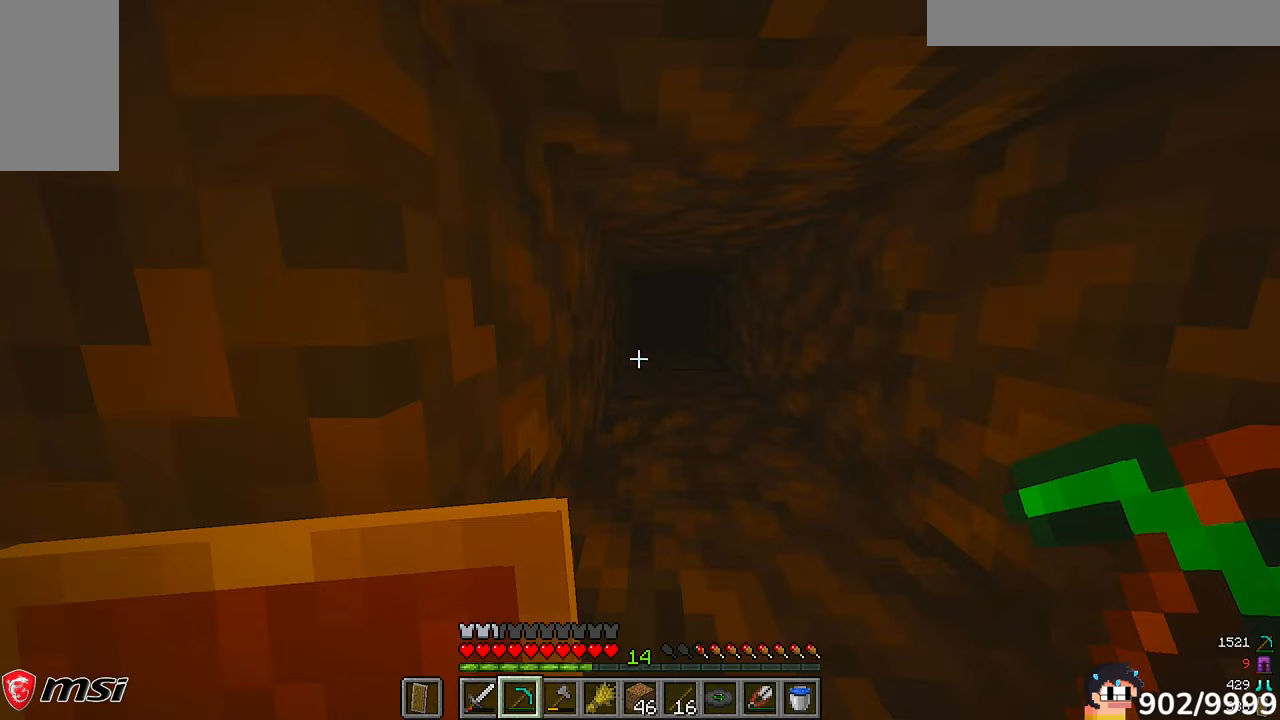
{"keys": ["a", "w"], "mouse": [], "events": [[50, "d", "up"], [150, "w", "down"], [417, "a", "down"]]}
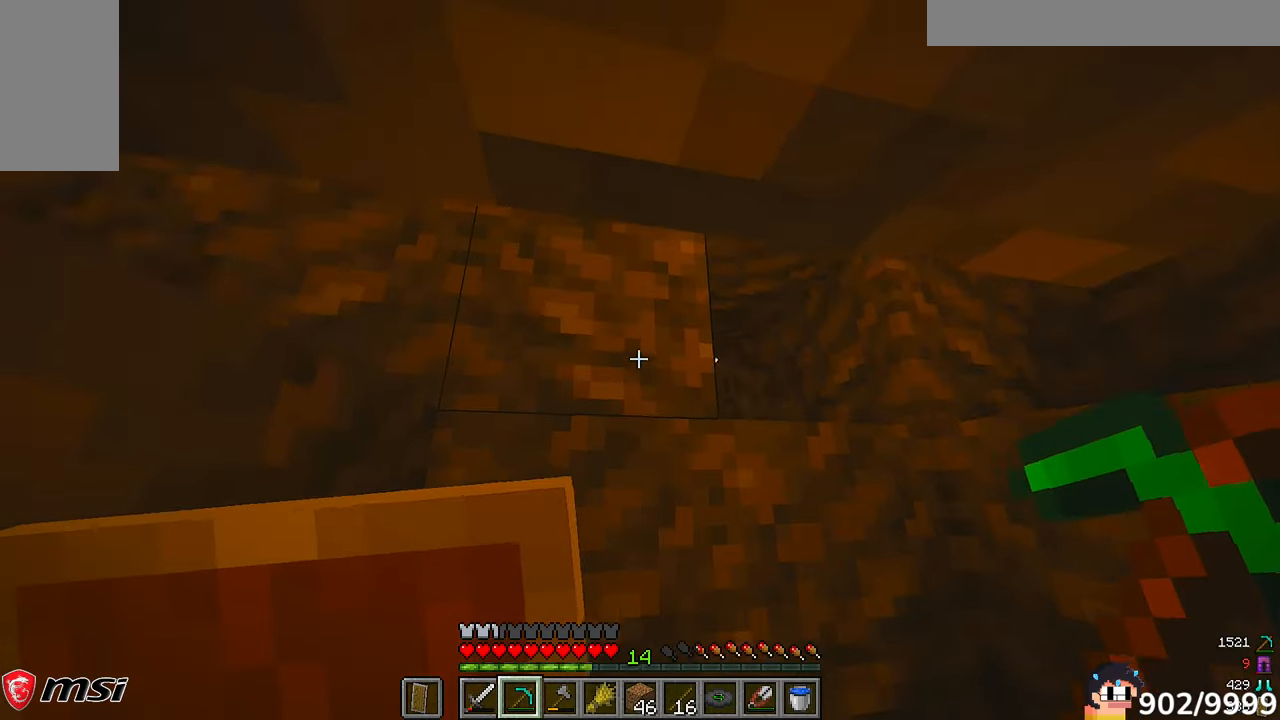
{"keys": ["d", "w"], "mouse": [], "events": [[150, "a", "up"], [383, "d", "down"]]}
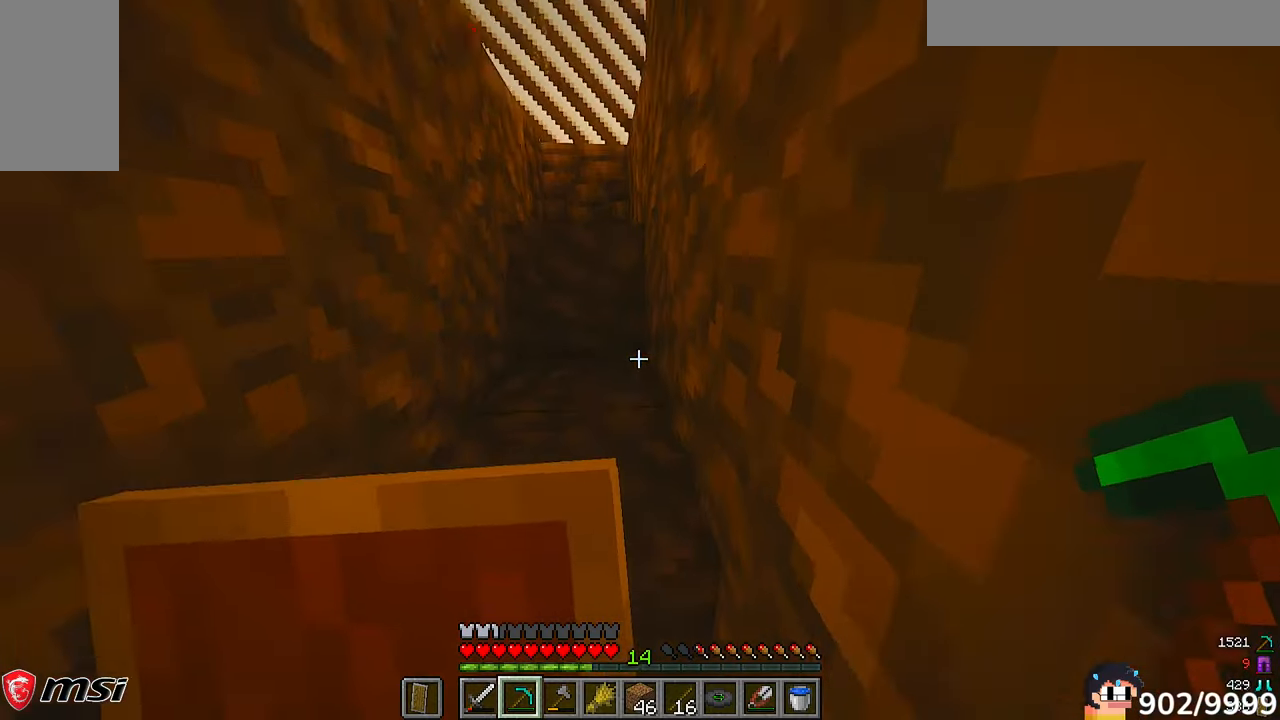
{"keys": ["s"], "mouse": []}